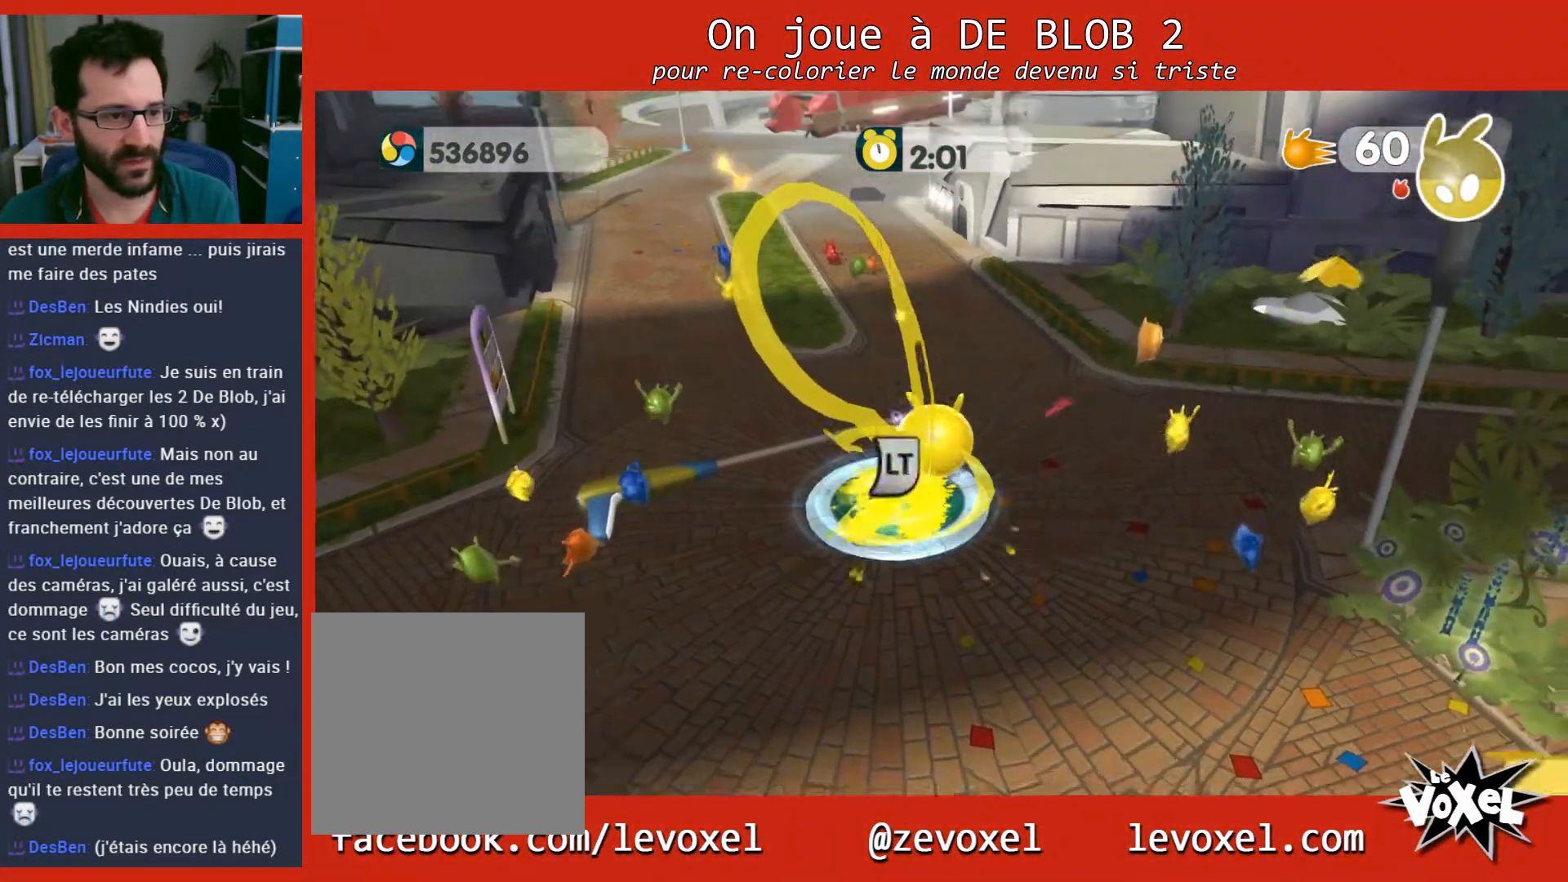
Gameplay with a controller (Xbox layout); each line is a JSON object with the inputs held at the frame after it. "events" lists button and stick changes between this image and that frame as [ms after this image, input, new state], when the widget could be followed in between. Not read: L3 R3.
{"buttons": [], "left_stick": "center", "right_stick": "center", "events": [[100, "left_stick", "center"], [233, "left_stick", "down"], [367, "left_stick", "center"]]}
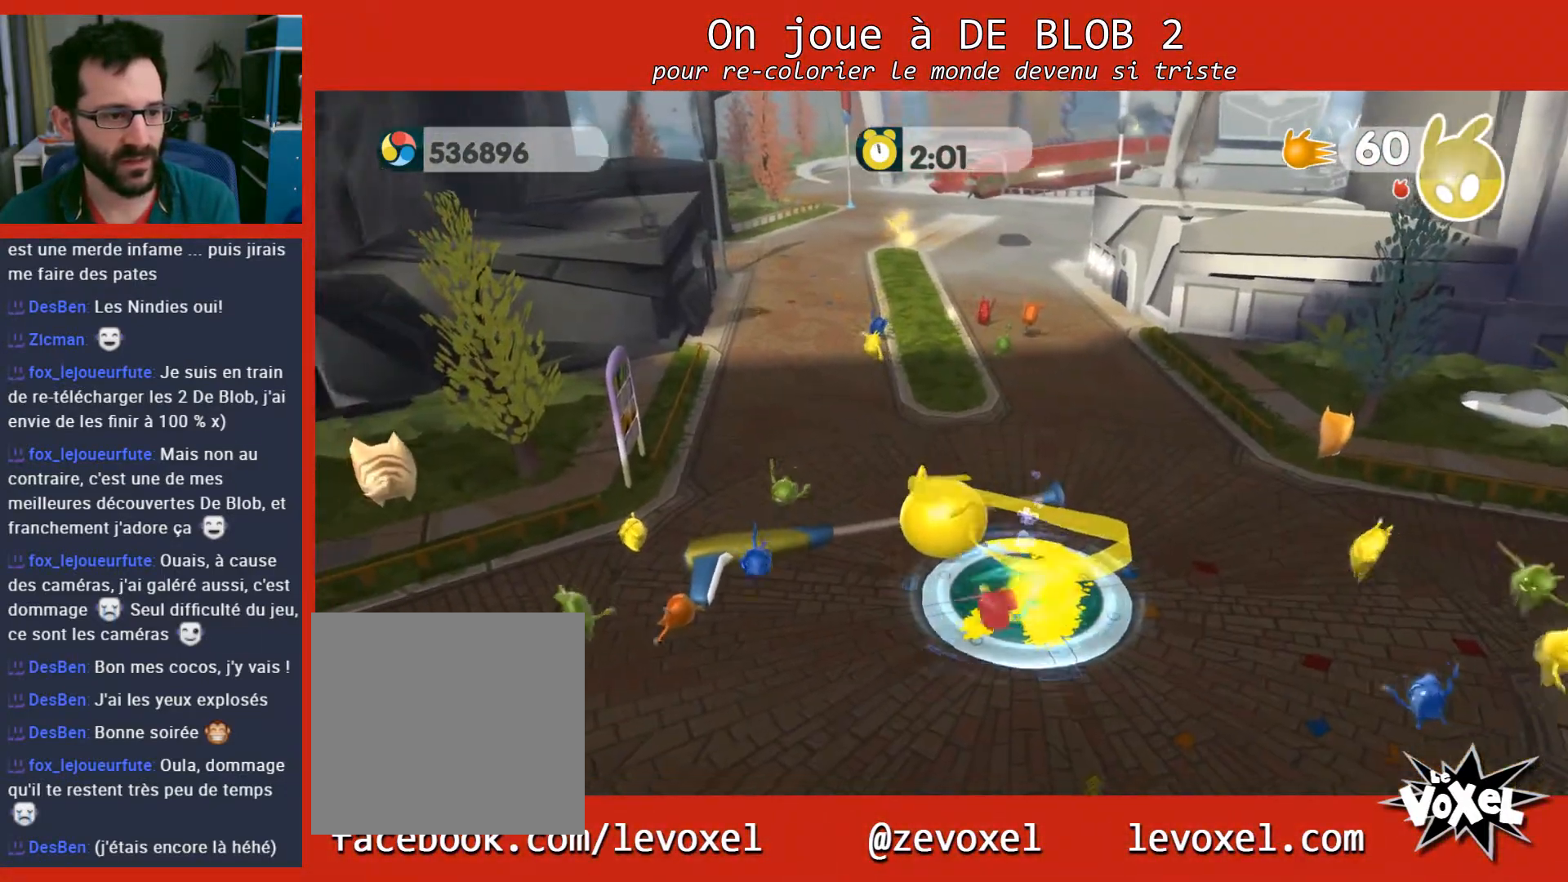
{"buttons": [], "left_stick": "center", "right_stick": "center", "events": [[333, "left_stick", "down-right"], [433, "left_stick", "center"]]}
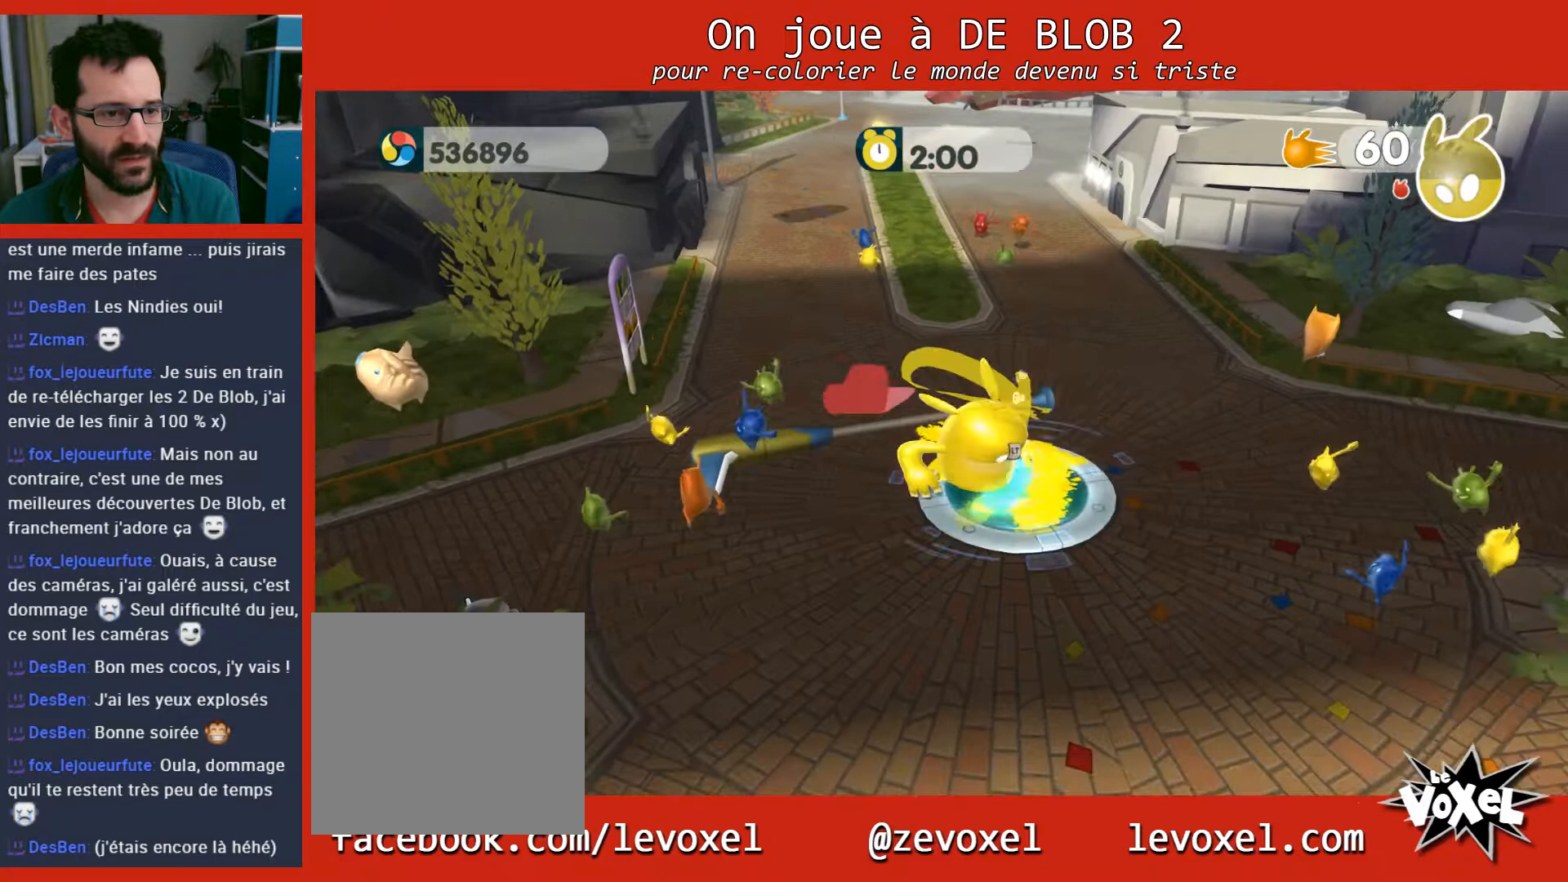
{"buttons": ["L2"], "left_stick": "center", "right_stick": "center", "events": [[167, "L2", "down"], [233, "A", "down"], [367, "A", "up"]]}
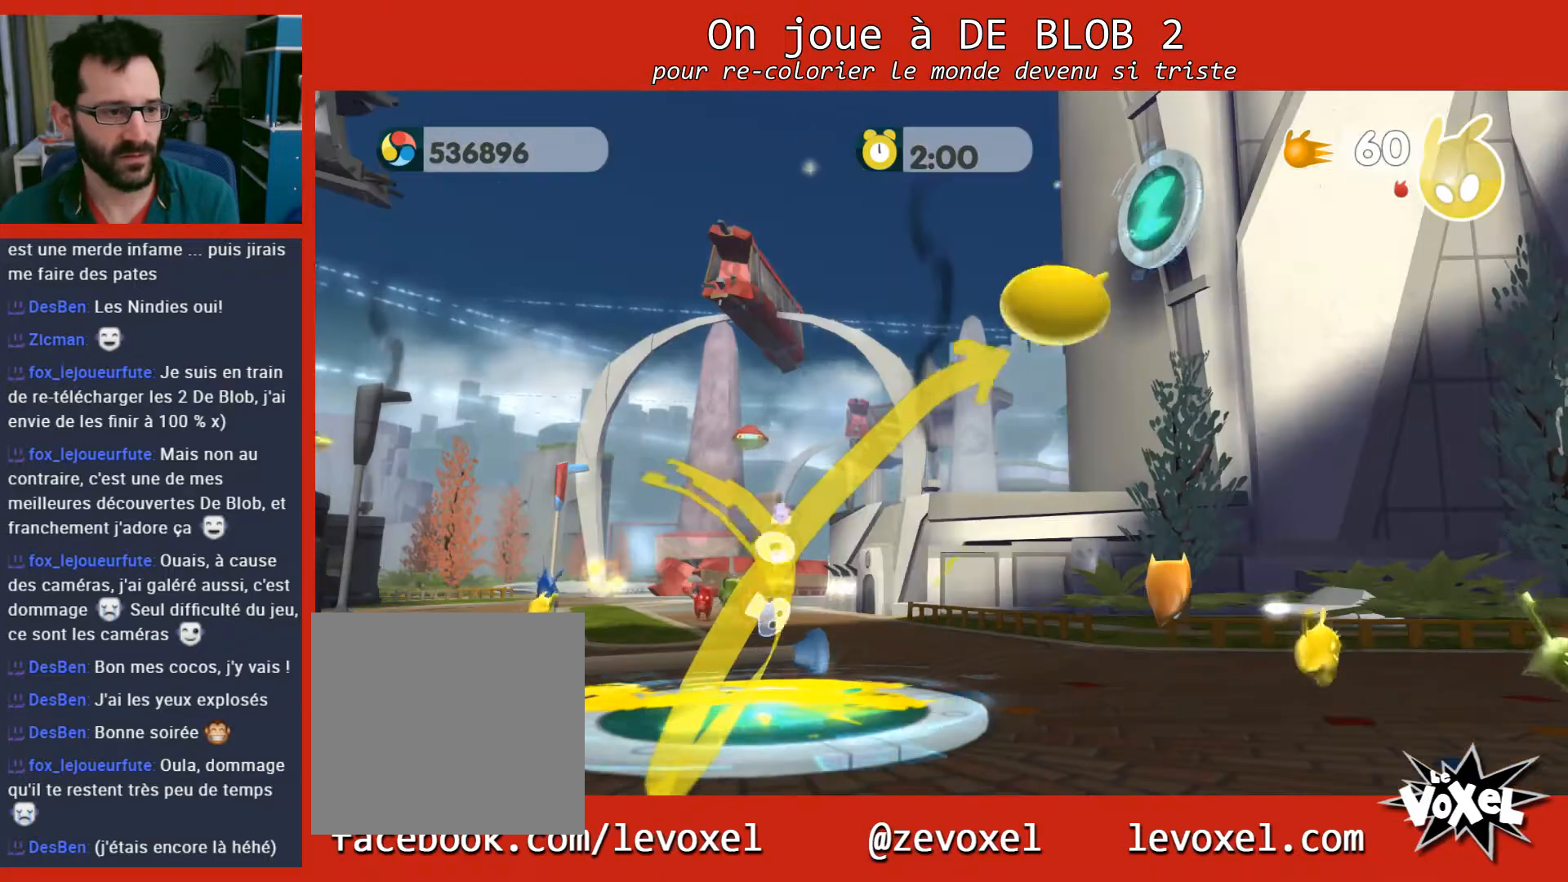
{"buttons": ["L2"], "left_stick": "center", "right_stick": "center", "events": []}
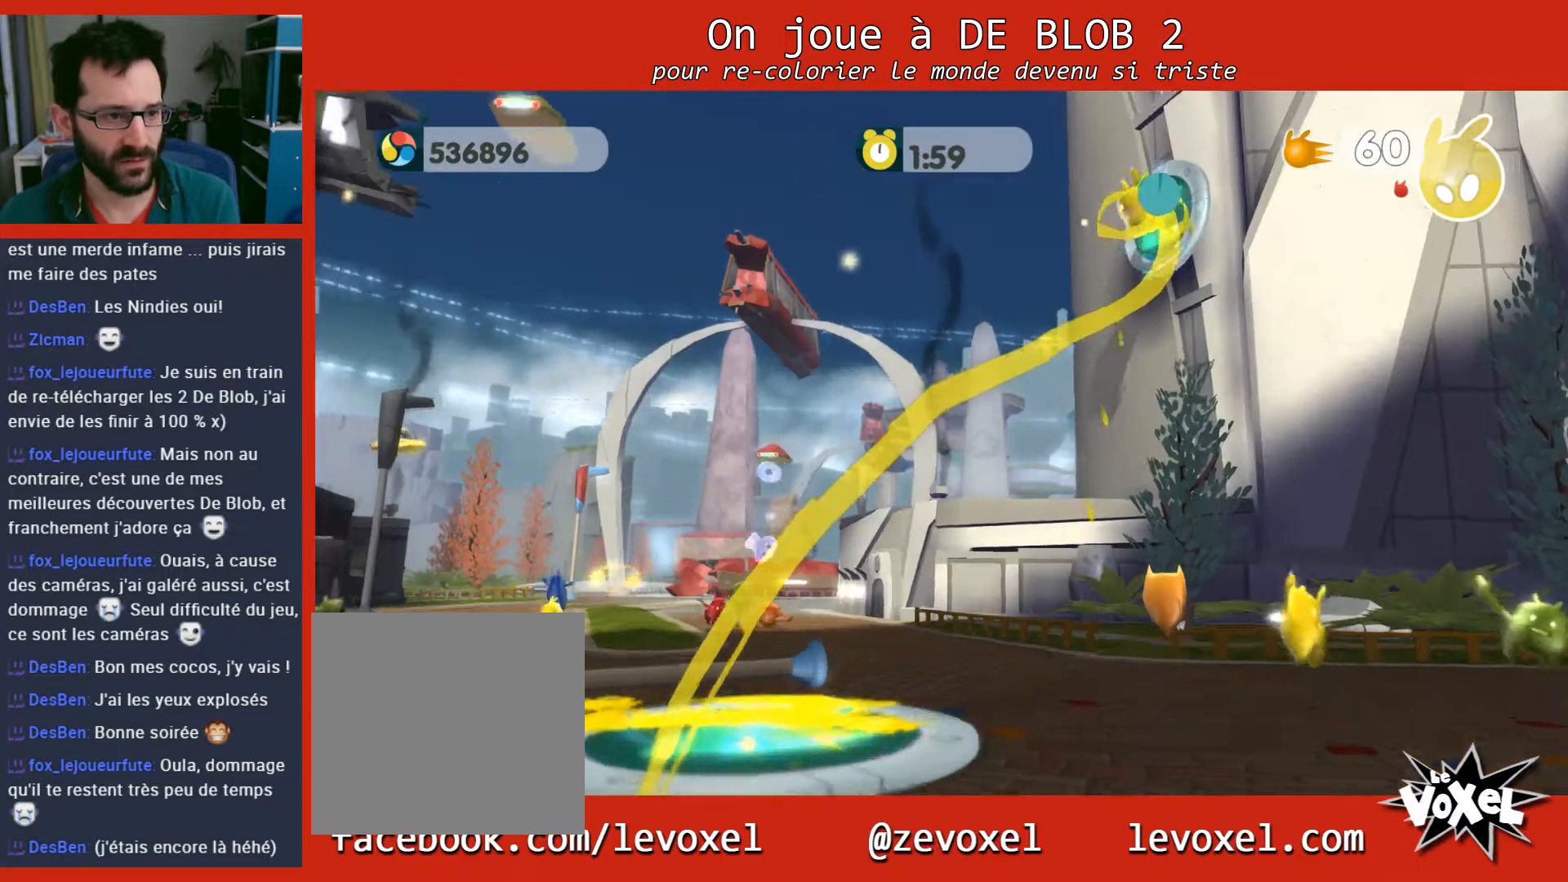
{"buttons": ["L2"], "left_stick": "center", "right_stick": "center", "events": [[100, "L2", "up"], [167, "L2", "down"], [267, "A", "down"], [333, "A", "up"]]}
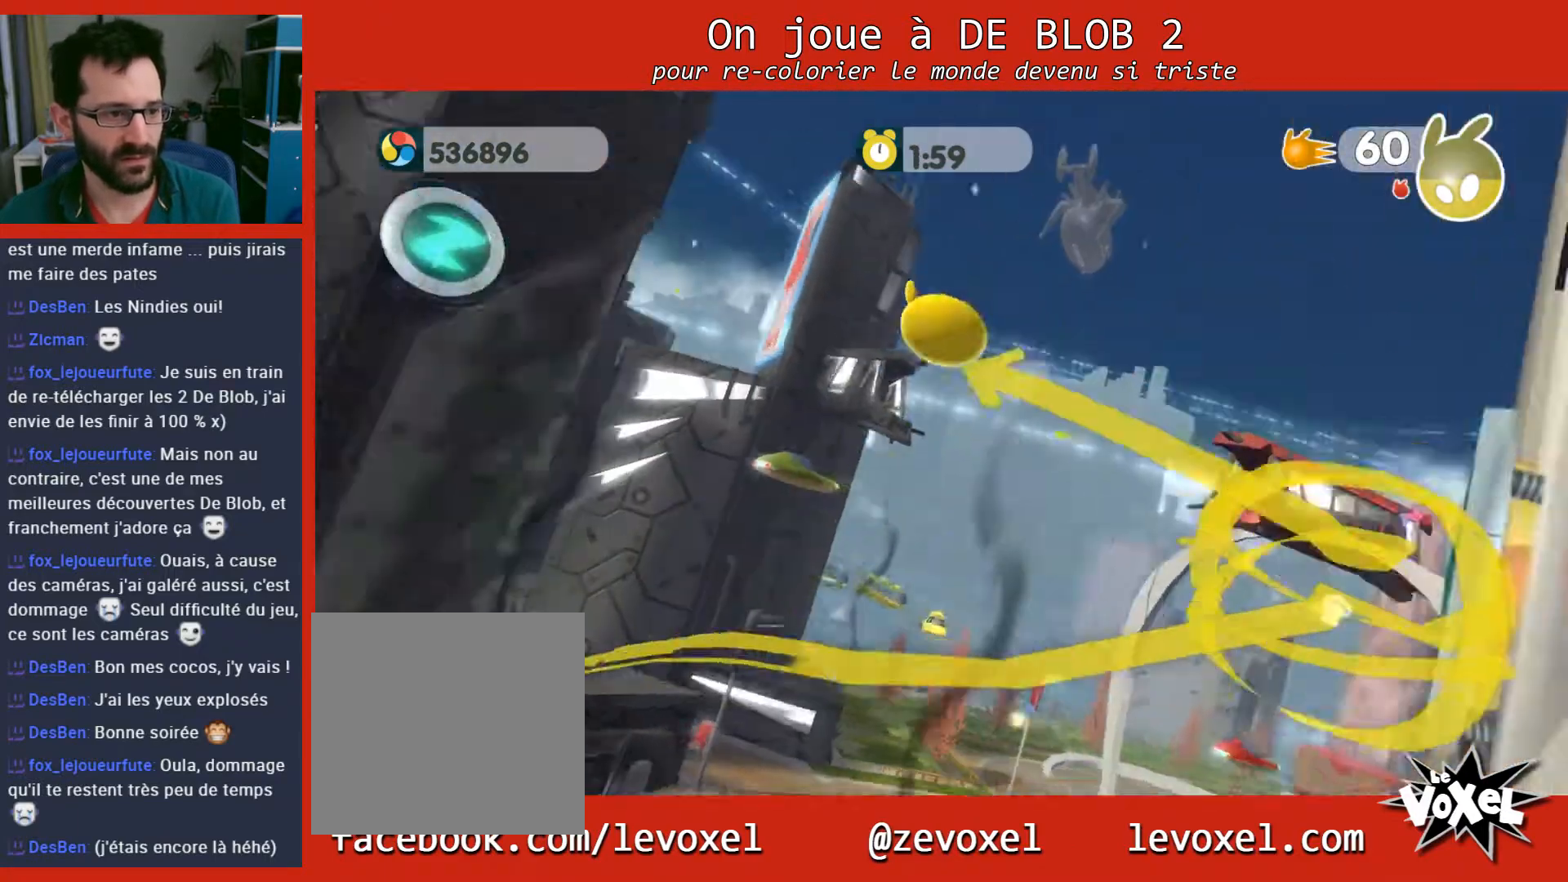
{"buttons": ["L2"], "left_stick": "center", "right_stick": "center", "events": []}
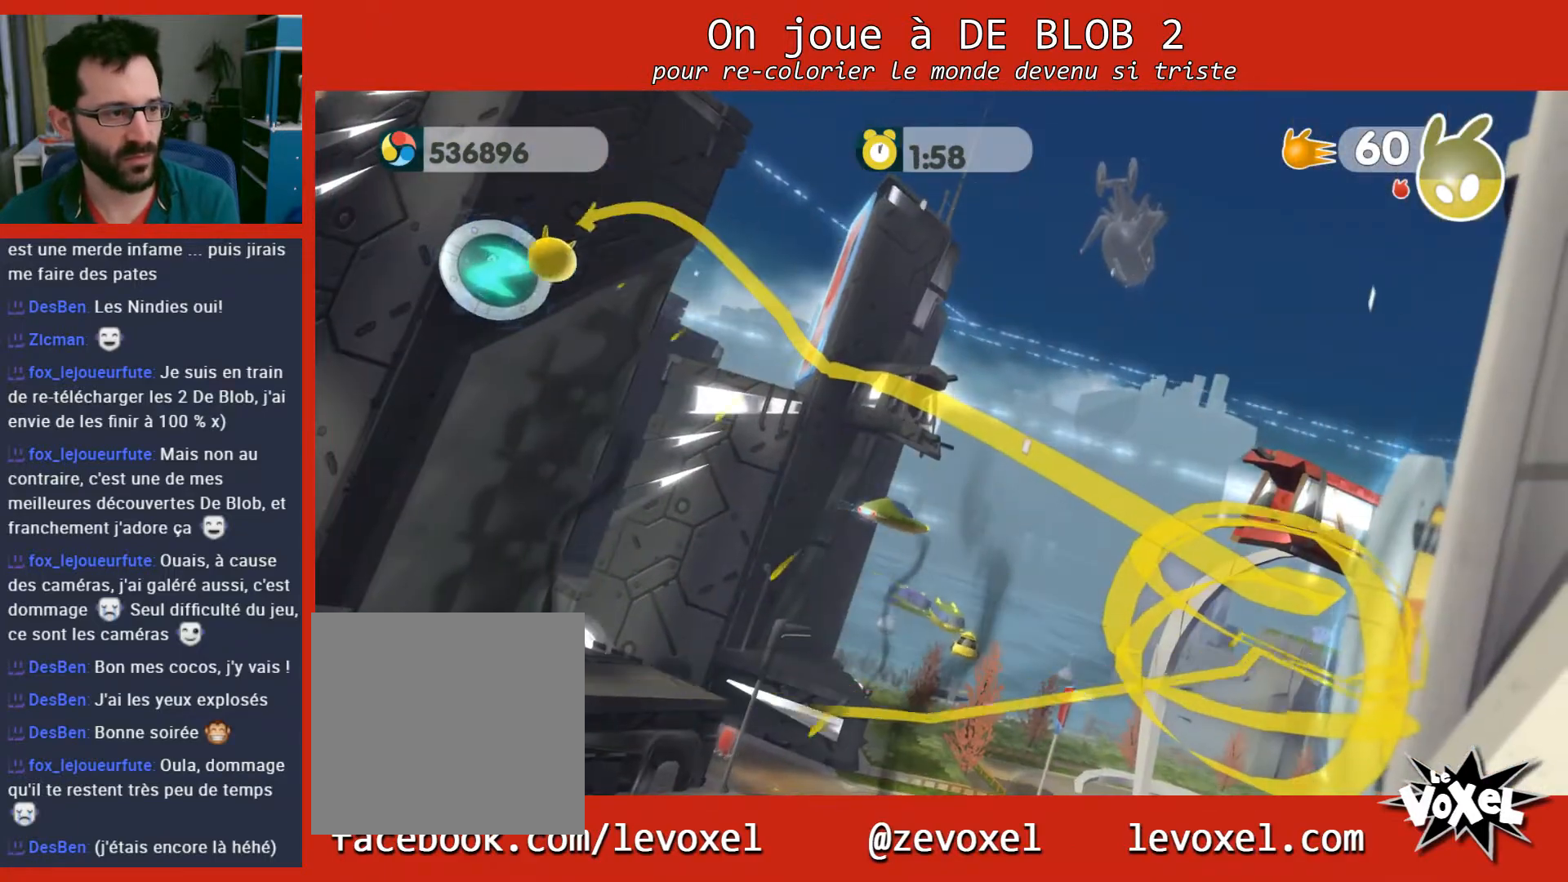
{"buttons": ["L2"], "left_stick": "center", "right_stick": "center", "events": [[267, "L2", "up"], [333, "L2", "down"], [400, "A", "down"], [500, "A", "up"]]}
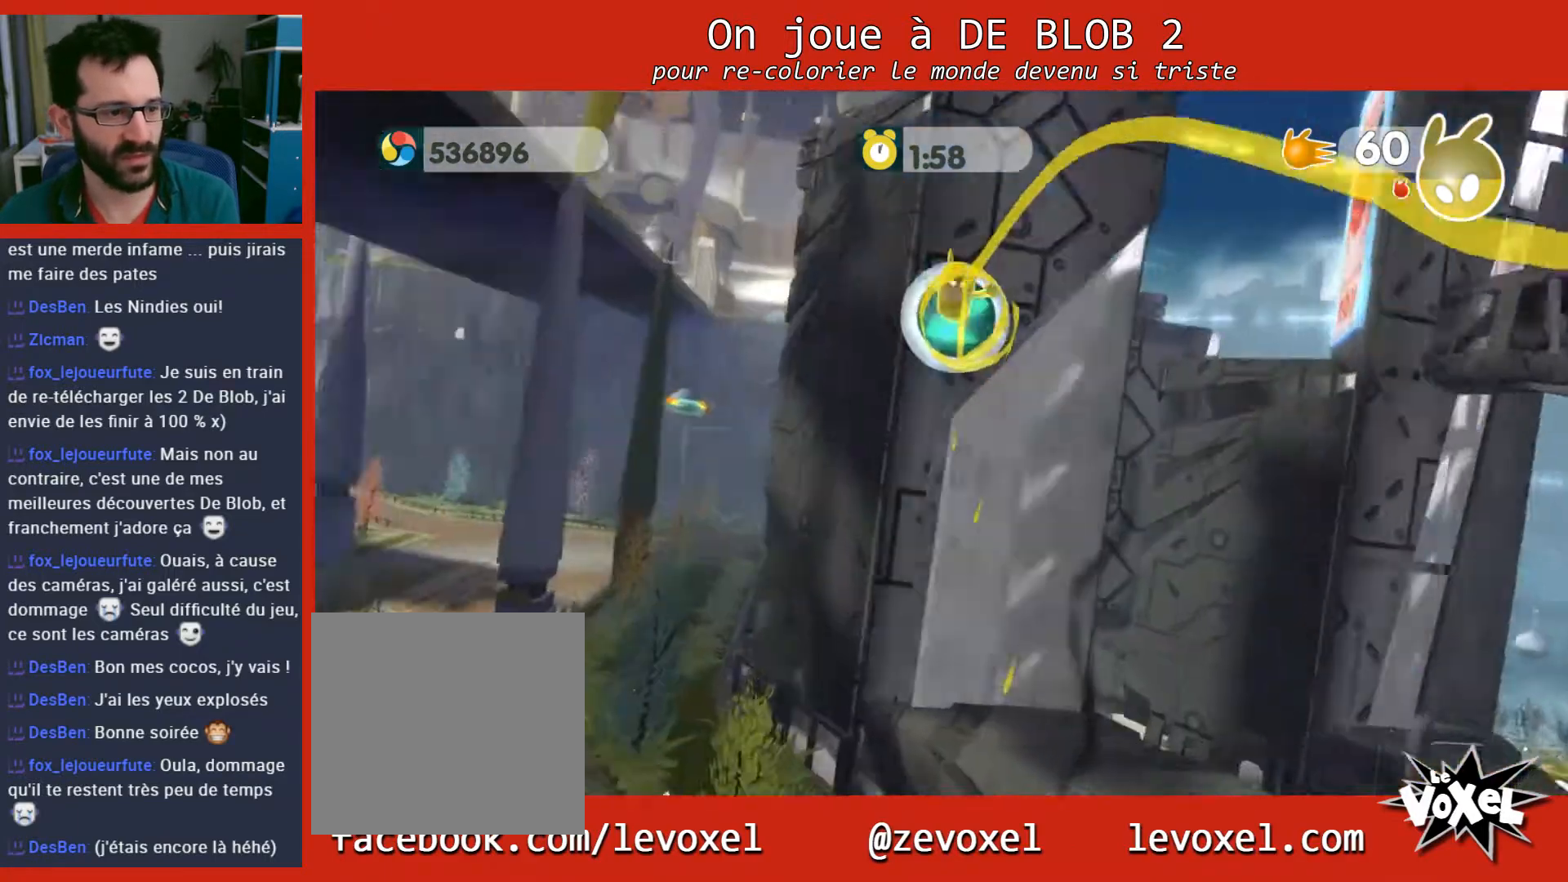
{"buttons": ["L2"], "left_stick": "center", "right_stick": "center", "events": []}
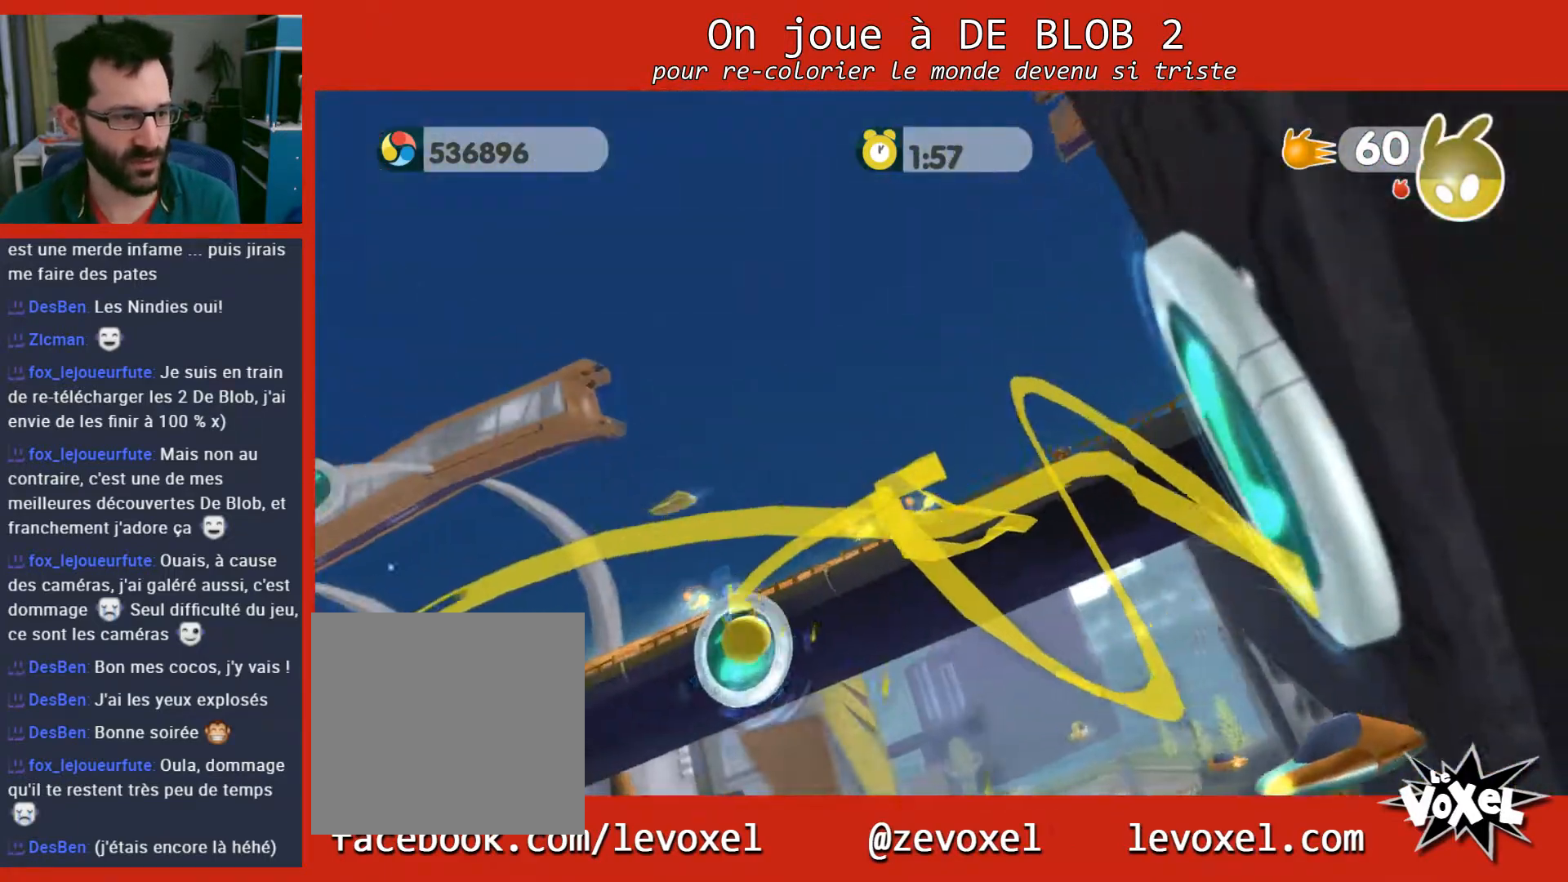
{"buttons": ["L2"], "left_stick": "center", "right_stick": "center", "events": [[267, "L2", "up"], [333, "L2", "down"], [400, "A", "down"], [467, "A", "up"]]}
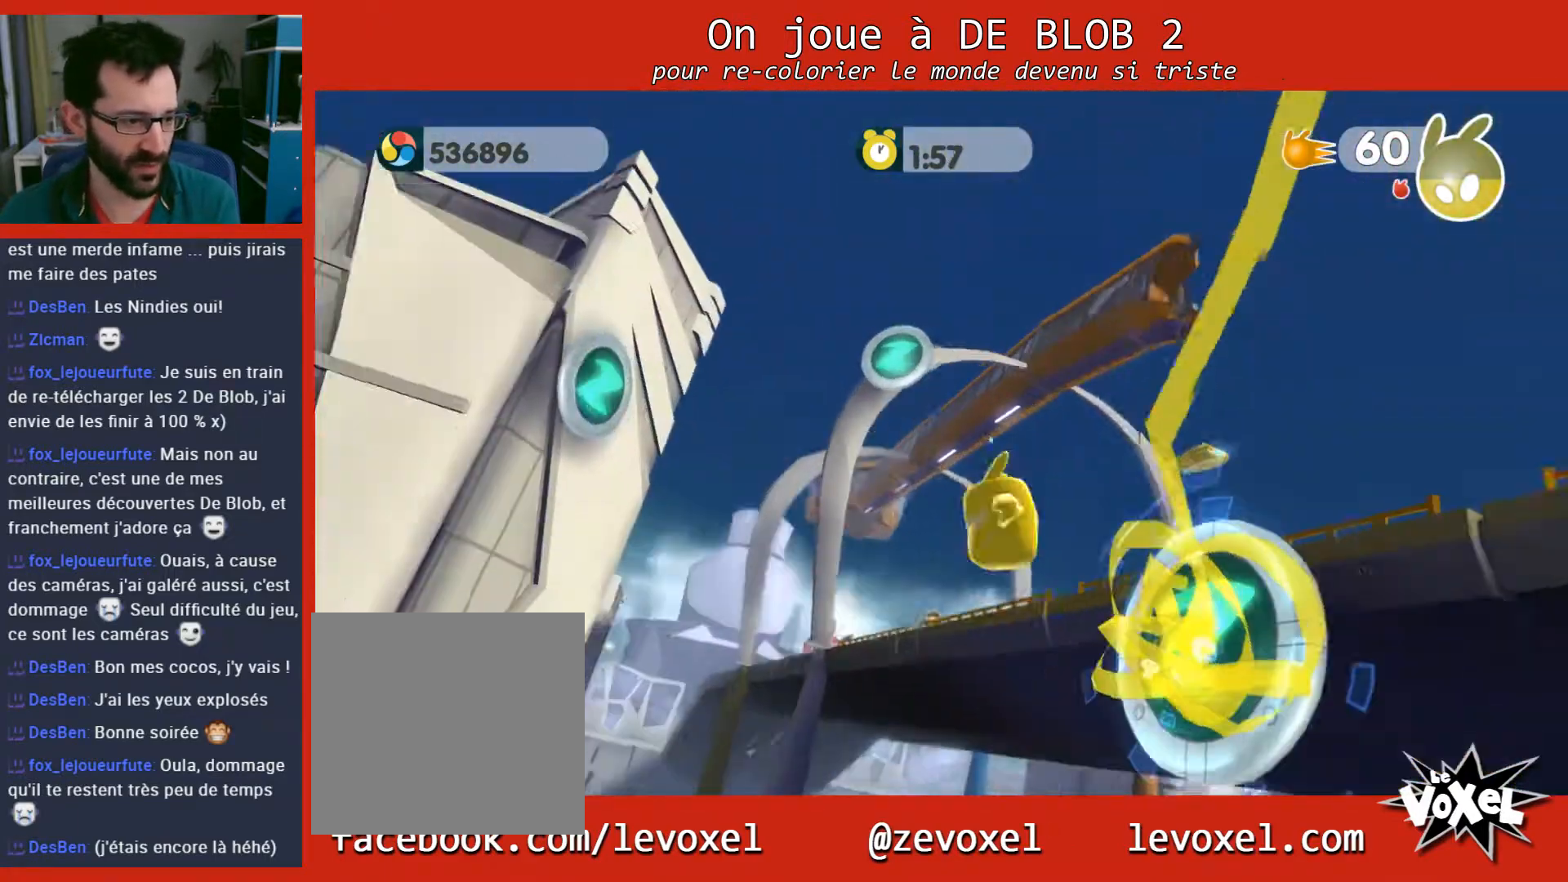
{"buttons": ["L2"], "left_stick": "center", "right_stick": "center", "events": []}
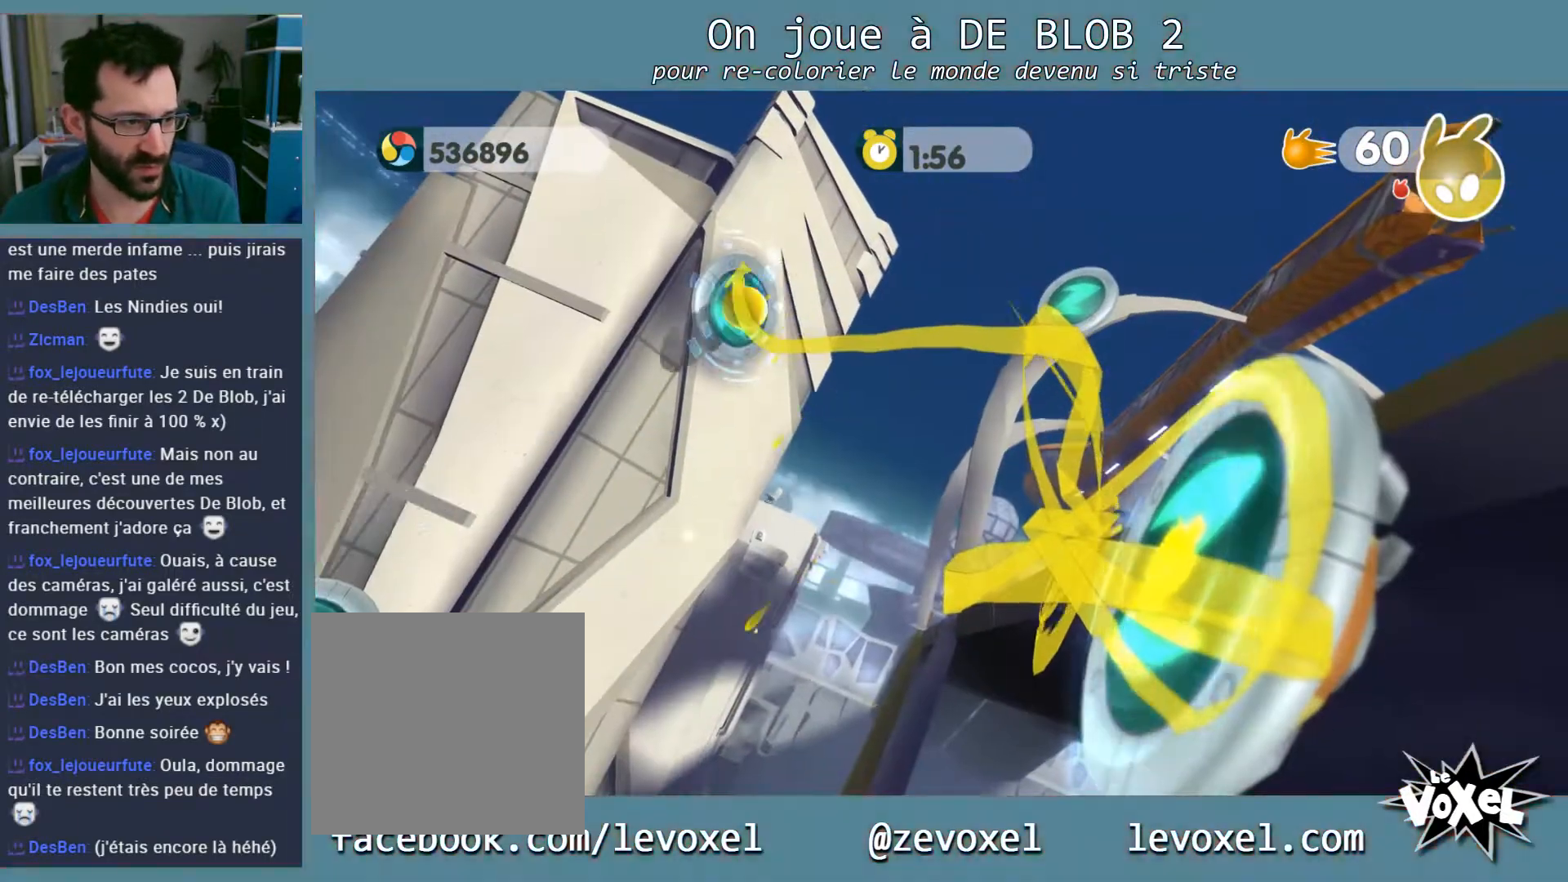
{"buttons": ["L2"], "left_stick": "center", "right_stick": "center", "events": [[167, "L2", "up"], [267, "L2", "down"], [300, "A", "down"], [367, "A", "up"]]}
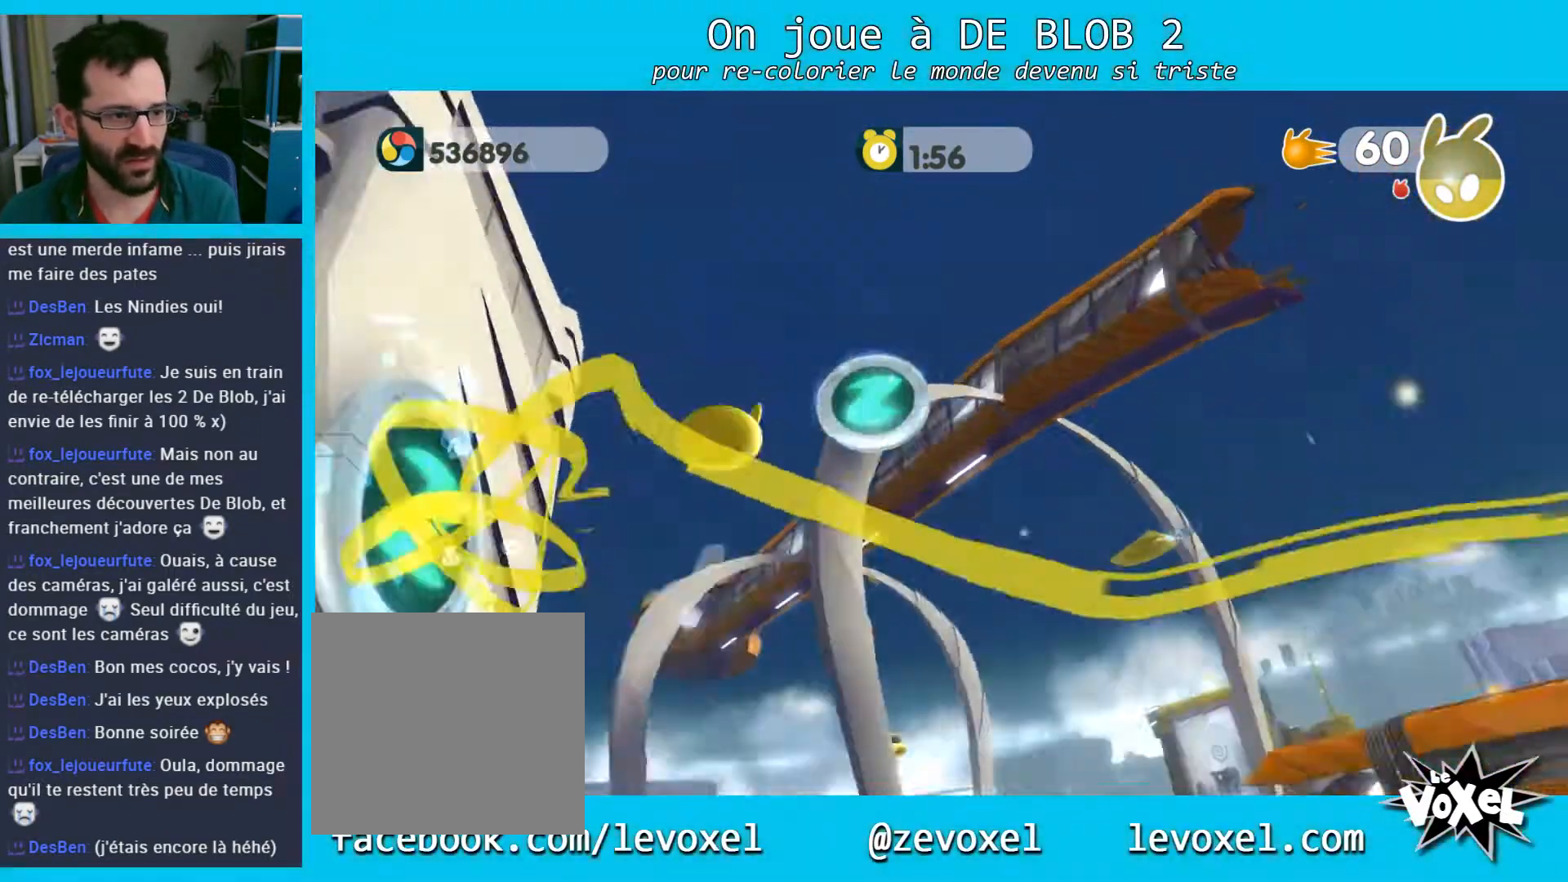
{"buttons": ["L2"], "left_stick": "center", "right_stick": "center", "events": [[433, "L2", "up"], [500, "L2", "down"]]}
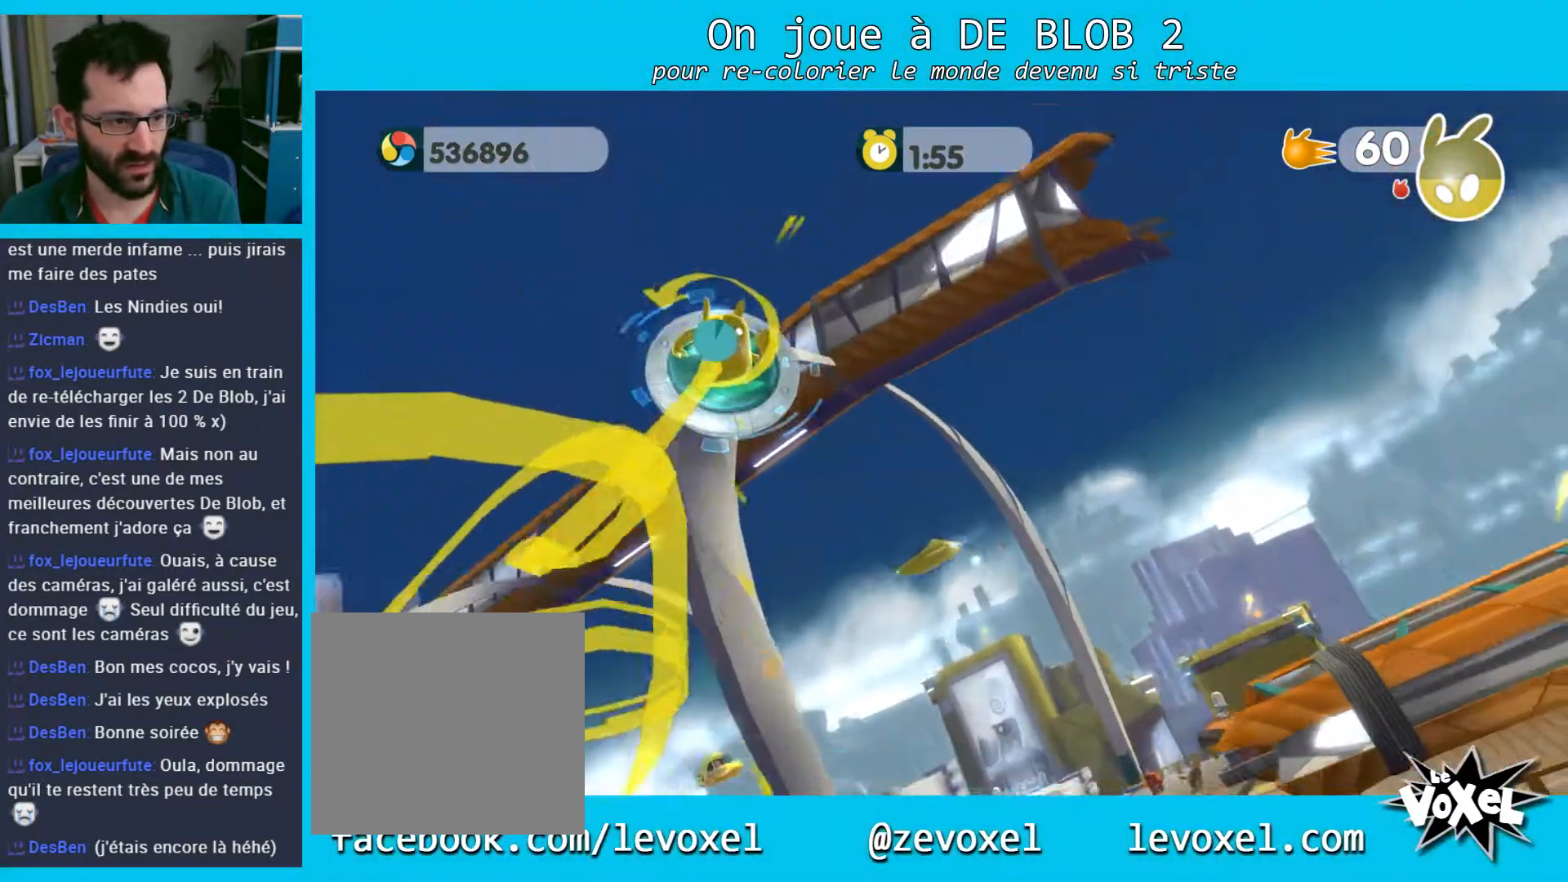
{"buttons": ["L2"], "left_stick": "center", "right_stick": "center", "events": [[100, "A", "down"], [200, "A", "up"]]}
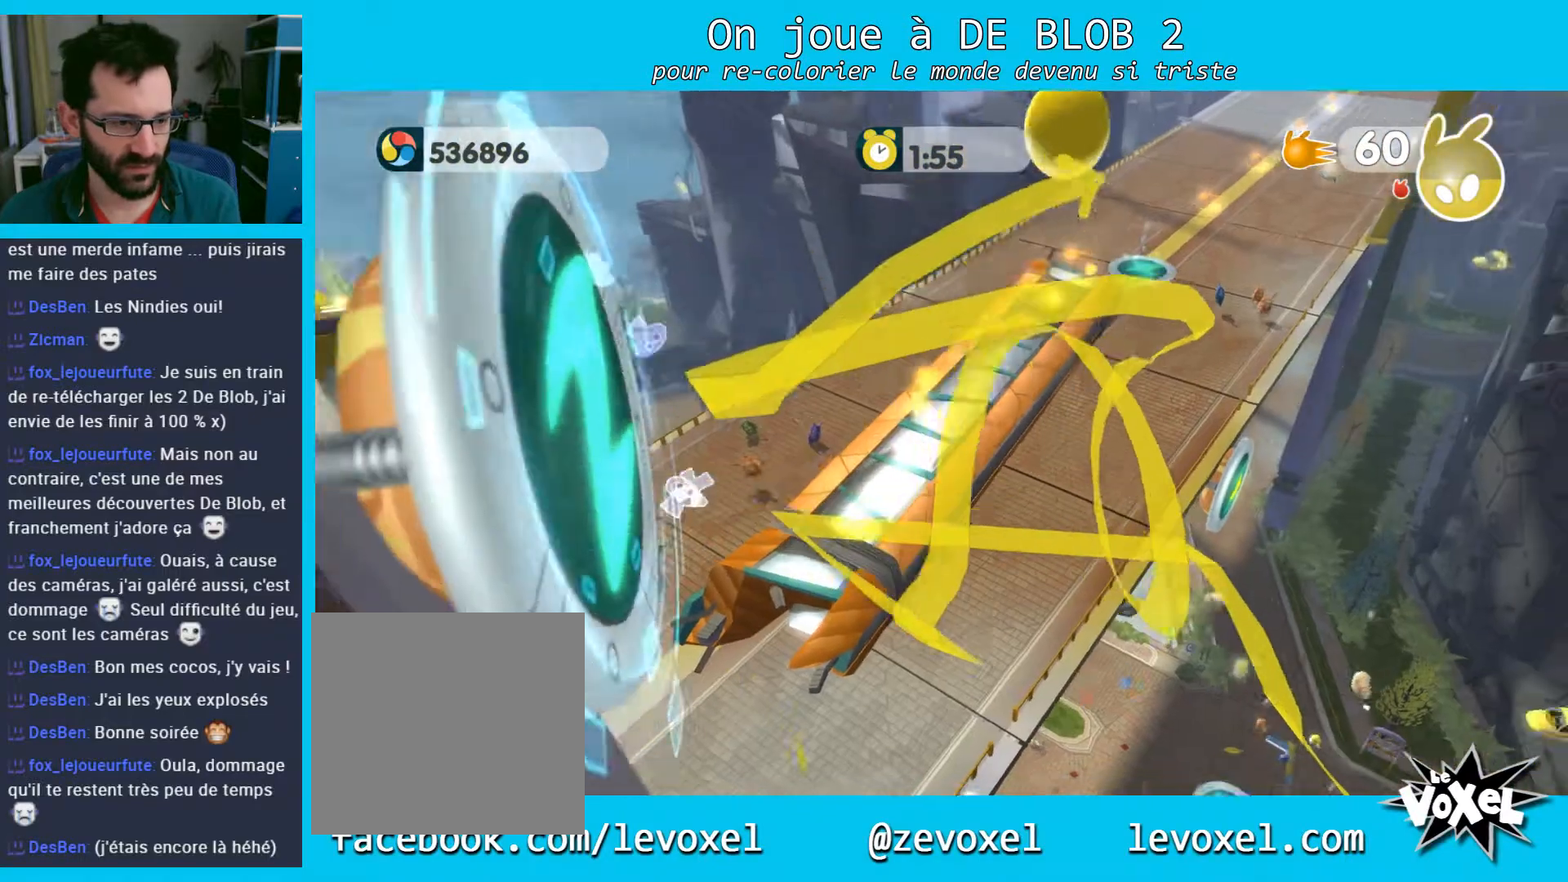
{"buttons": ["L2"], "left_stick": "center", "right_stick": "center", "events": []}
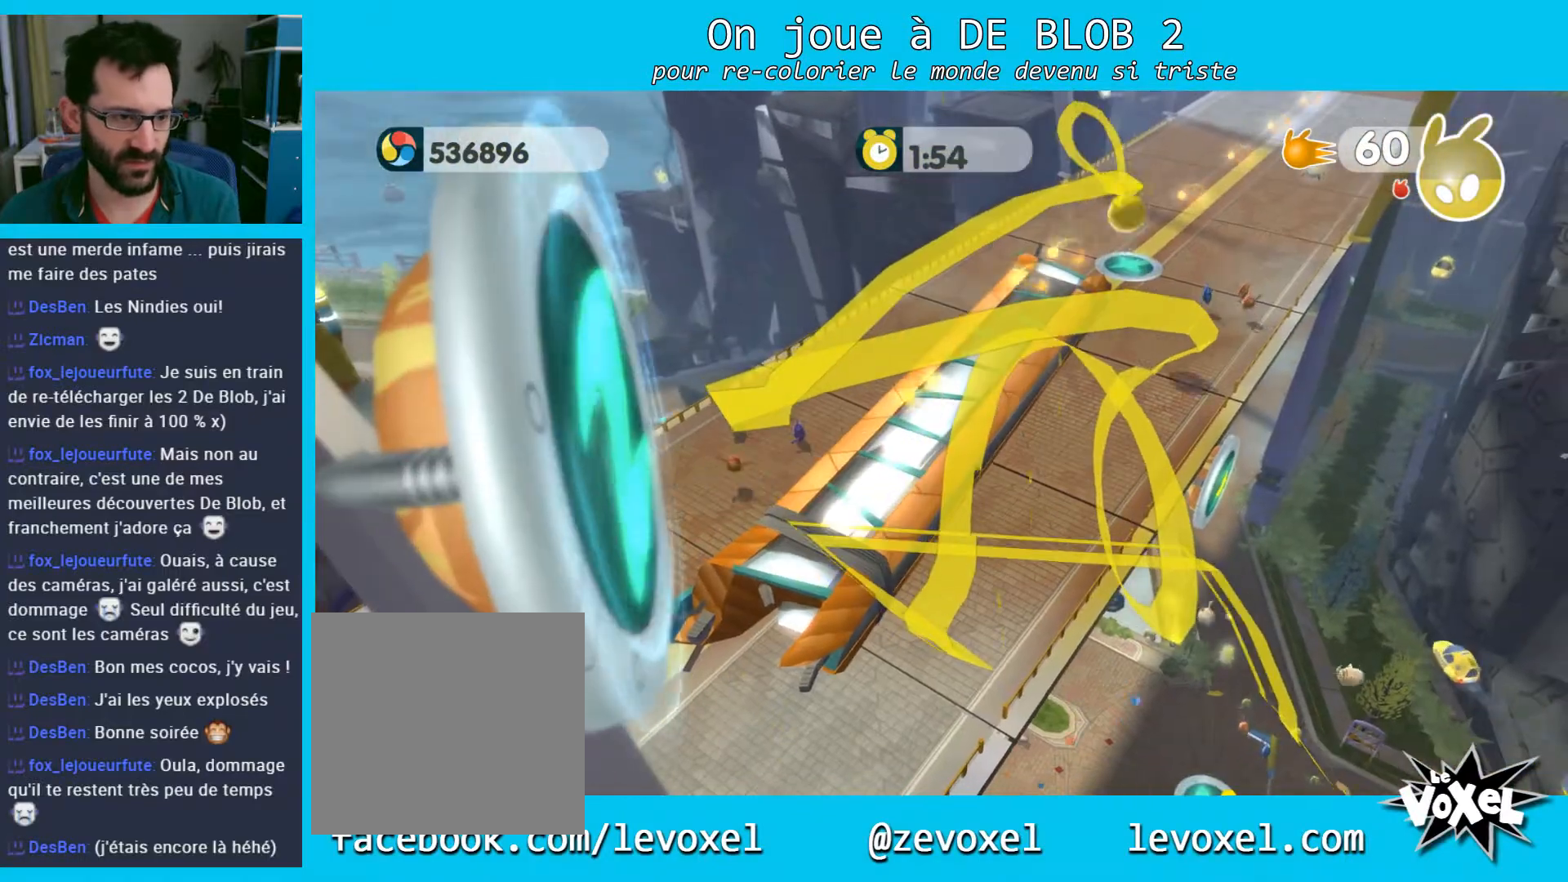
{"buttons": [], "left_stick": "center", "right_stick": "center", "events": [[200, "L2", "up"]]}
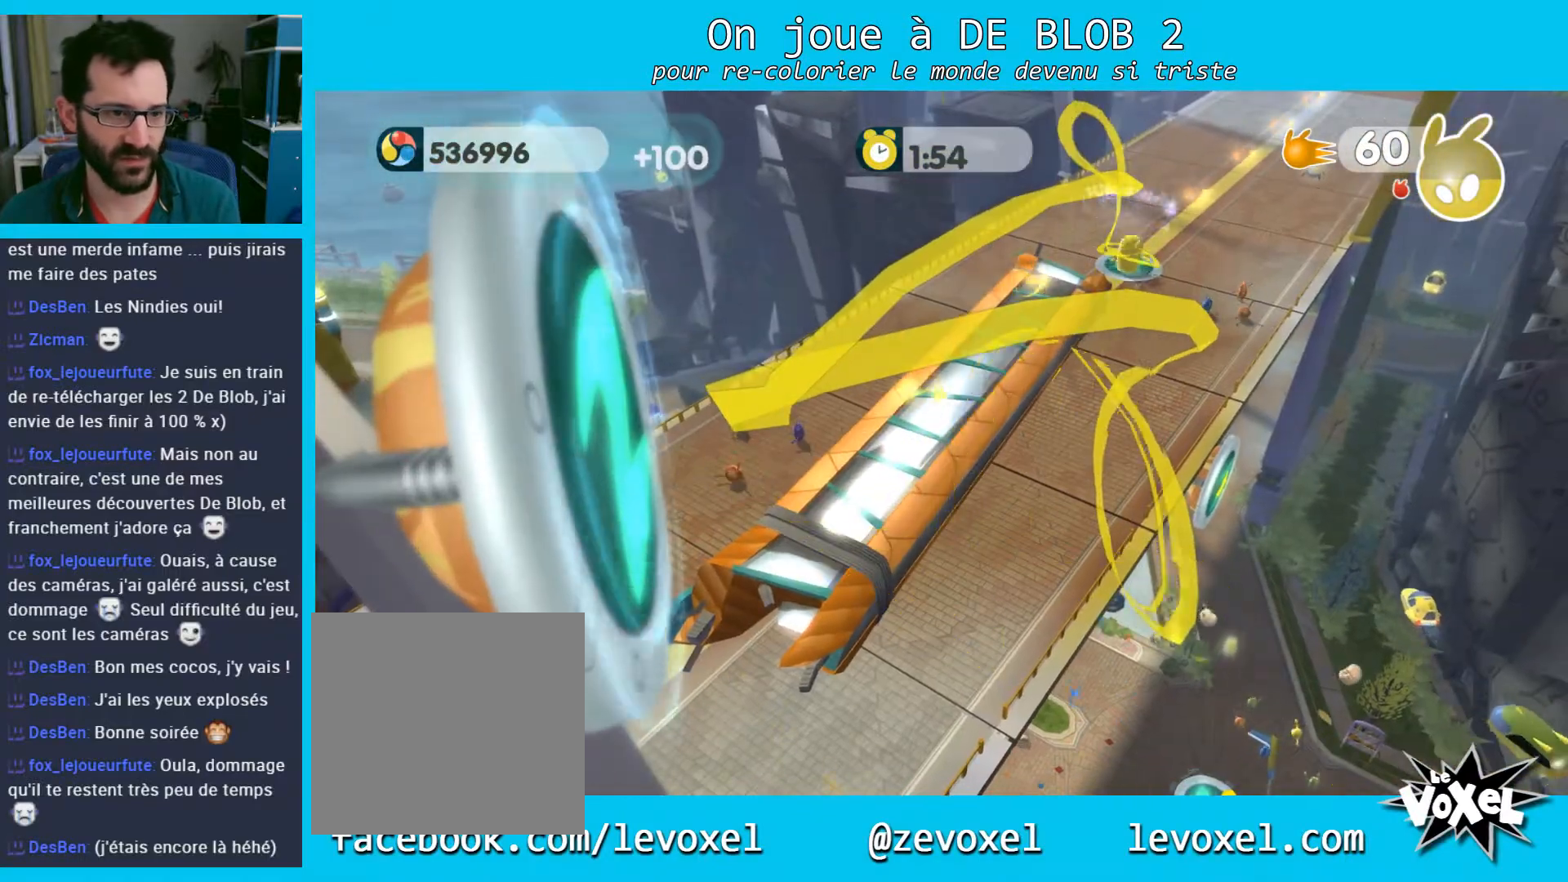
{"buttons": [], "left_stick": "up-right", "right_stick": "center", "events": [[233, "left_stick", "up-right"]]}
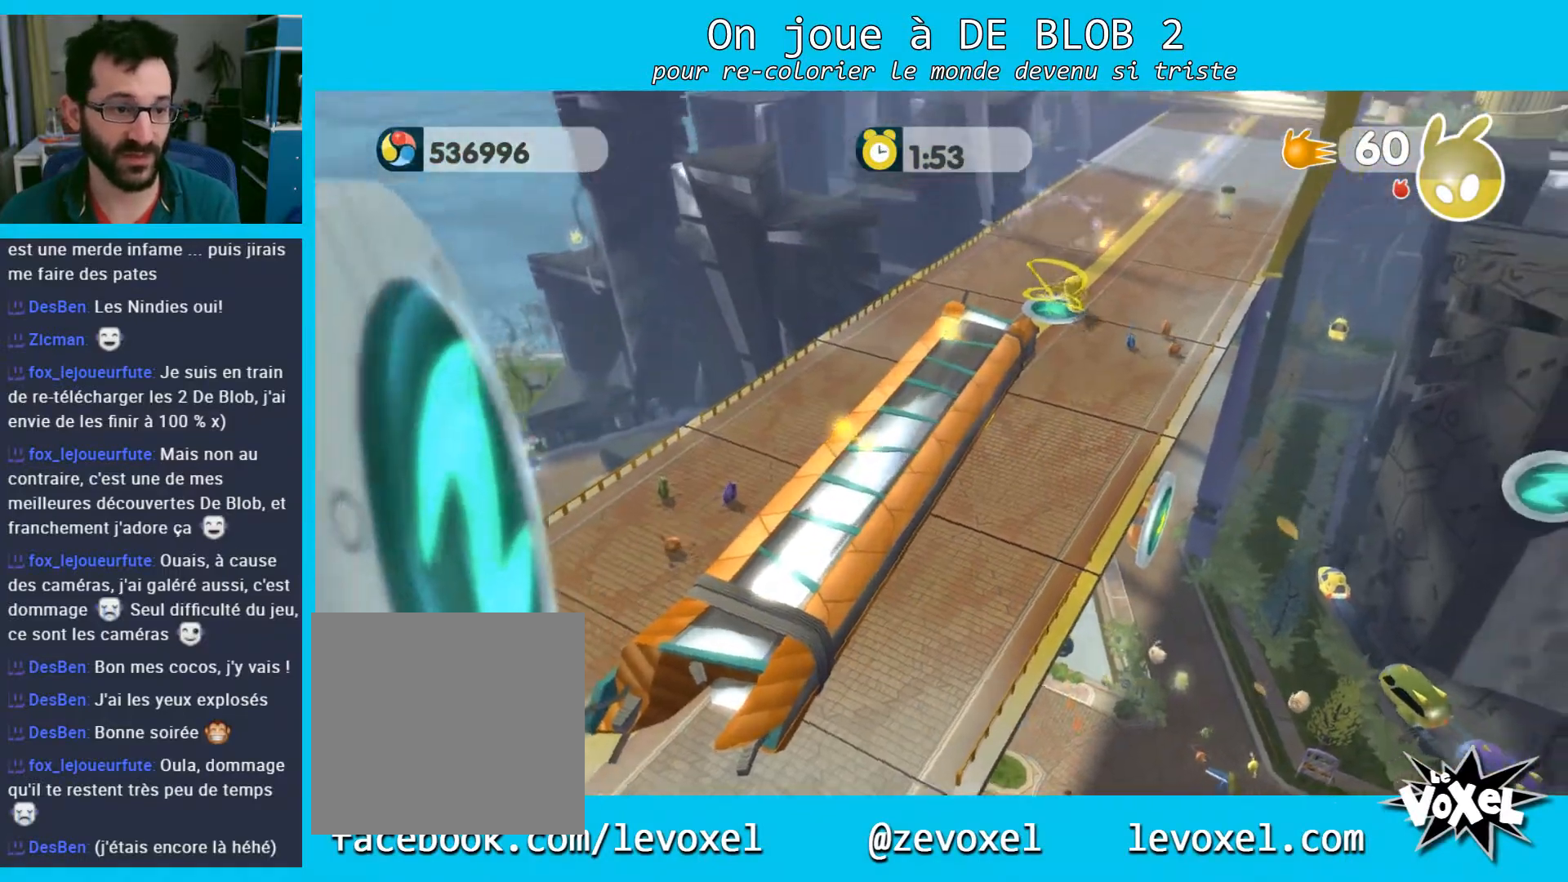
{"buttons": [], "left_stick": "up", "right_stick": "center", "events": [[133, "left_stick", "up"], [200, "right_stick", "right"], [367, "right_stick", "center"]]}